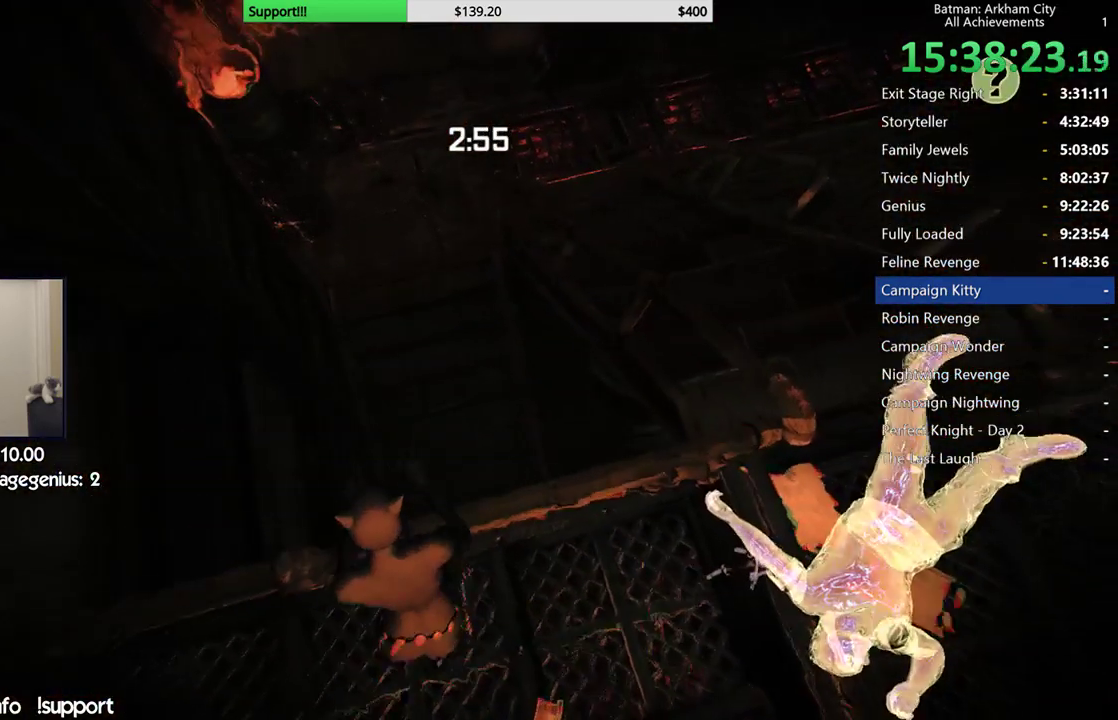
Gameplay with a controller (Xbox layout); each line is a JSON object with the inputs held at the frame after it (dt_ms = milliseconds from this image to that frame). "events" lists button and stick changes between this image and that frame as [ms after this image, input, new state], when the widget could be followed in between.
{"dt_ms": 500, "buttons": [], "left_stick": "center", "right_stick": "center", "events": [[100, "left_stick", "center"]]}
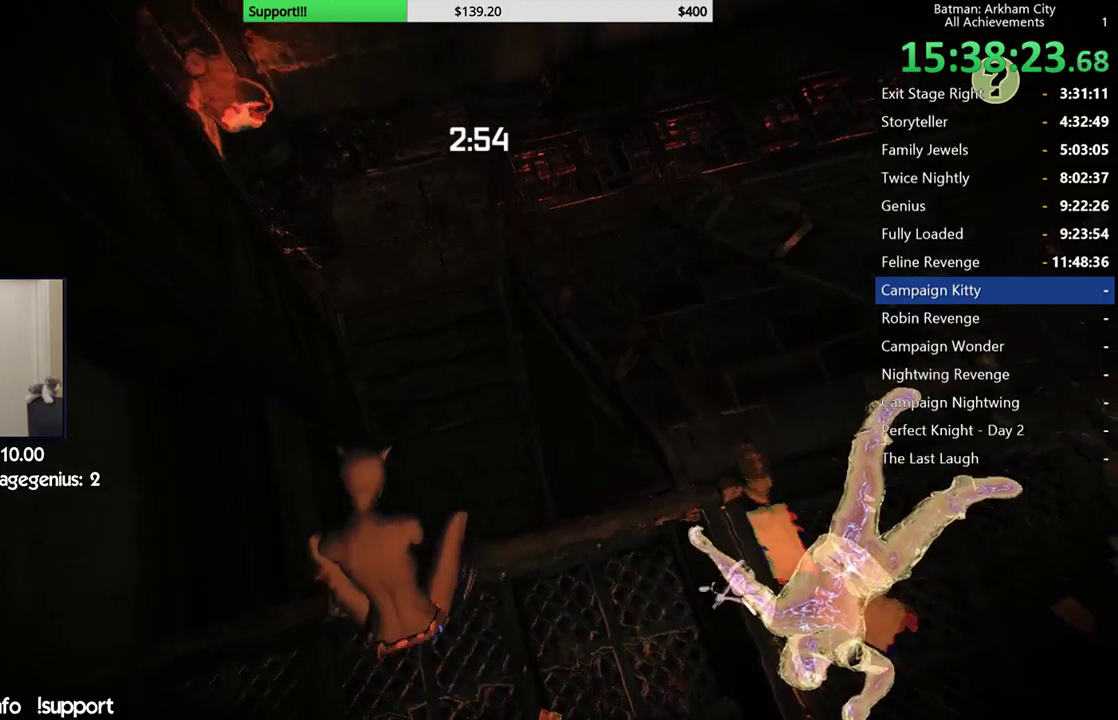
{"dt_ms": 500, "buttons": [], "left_stick": "center", "right_stick": "right", "events": [[67, "right_stick", "right"], [133, "right_stick", "down-right"], [317, "right_stick", "right"]]}
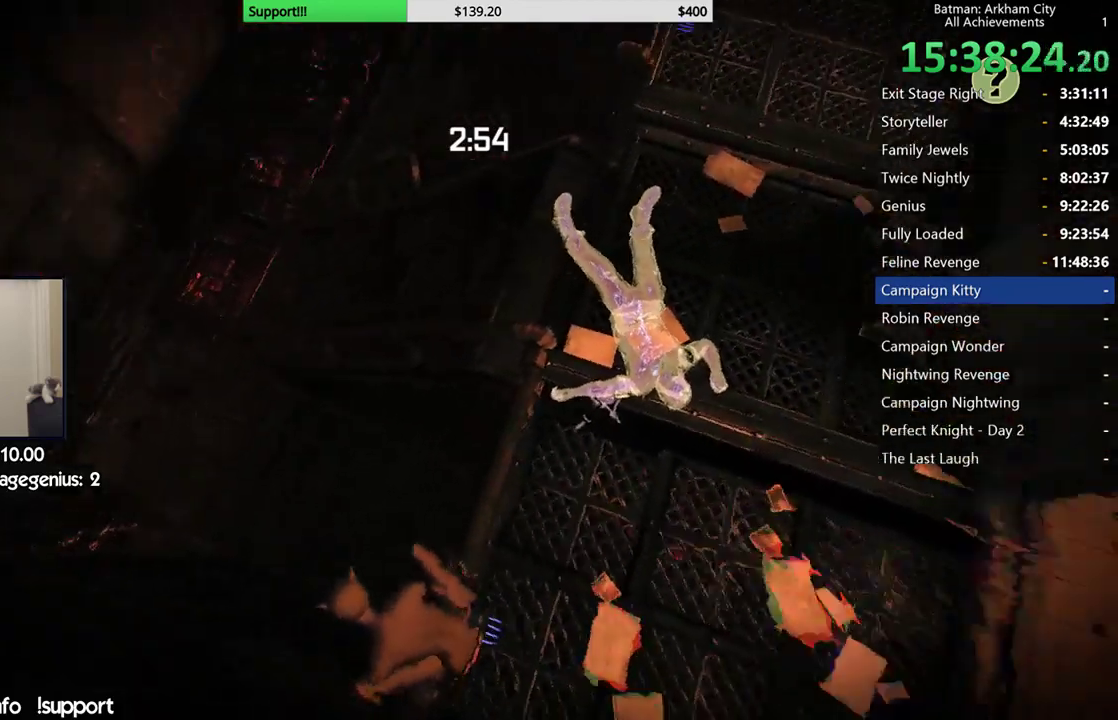
{"dt_ms": 500, "buttons": [], "left_stick": "center", "right_stick": "up-right", "events": [[83, "right_stick", "up-right"]]}
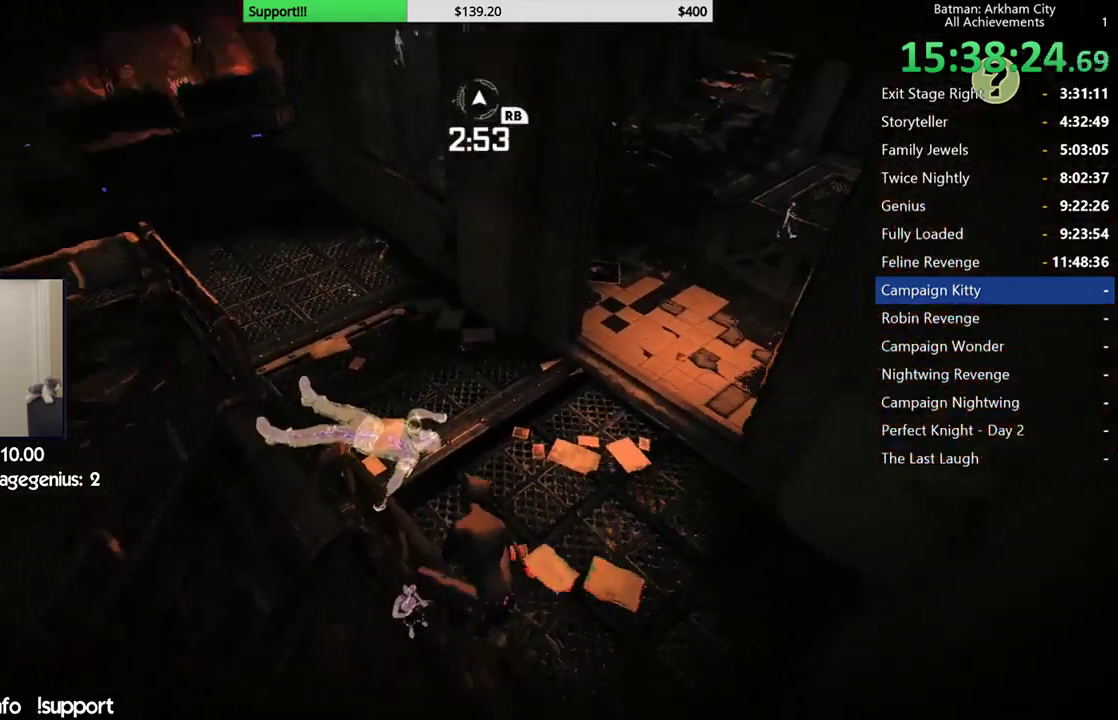
{"dt_ms": 500, "buttons": [], "left_stick": "center", "right_stick": "center", "events": [[67, "right_stick", "center"]]}
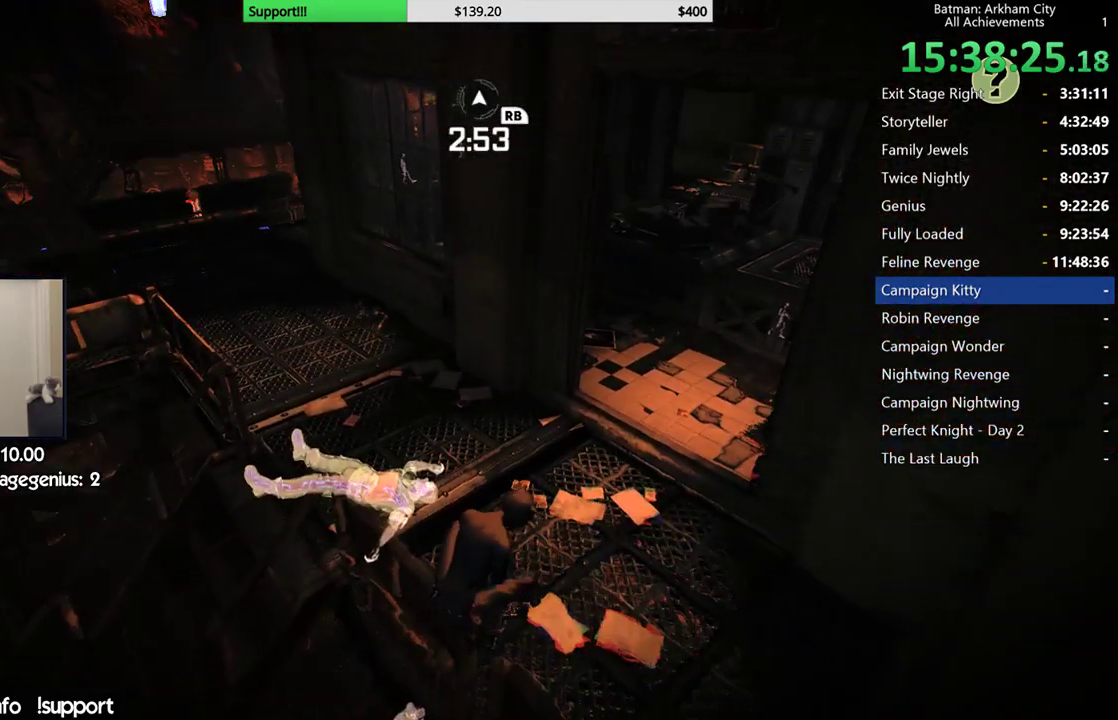
{"dt_ms": 500, "buttons": [], "left_stick": "center", "right_stick": "down-left", "events": [[333, "right_stick", "down-left"]]}
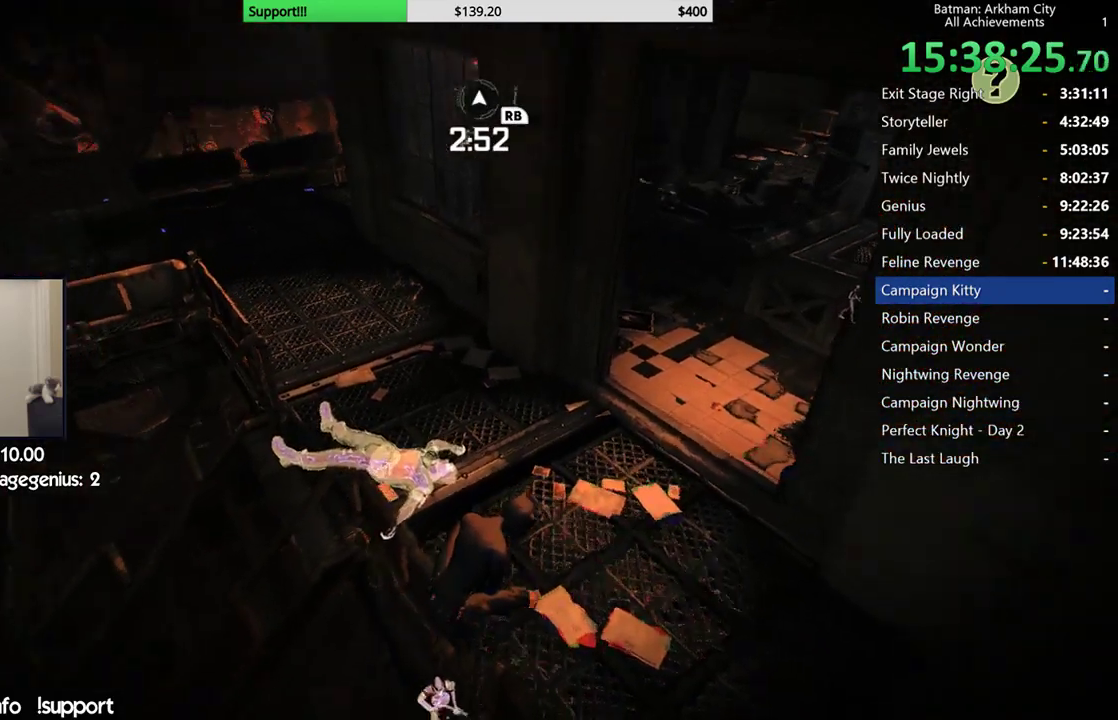
{"dt_ms": 500, "buttons": [], "left_stick": "center", "right_stick": "down-left", "events": []}
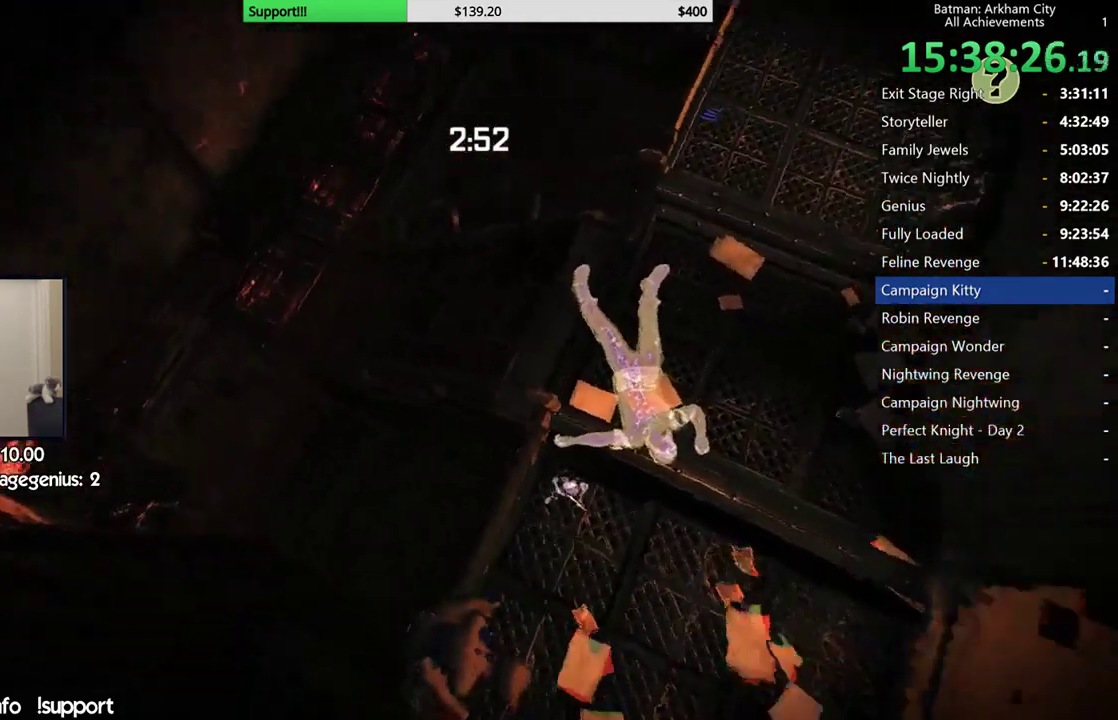
{"dt_ms": 500, "buttons": [], "left_stick": "center", "right_stick": "left", "events": [[400, "right_stick", "left"]]}
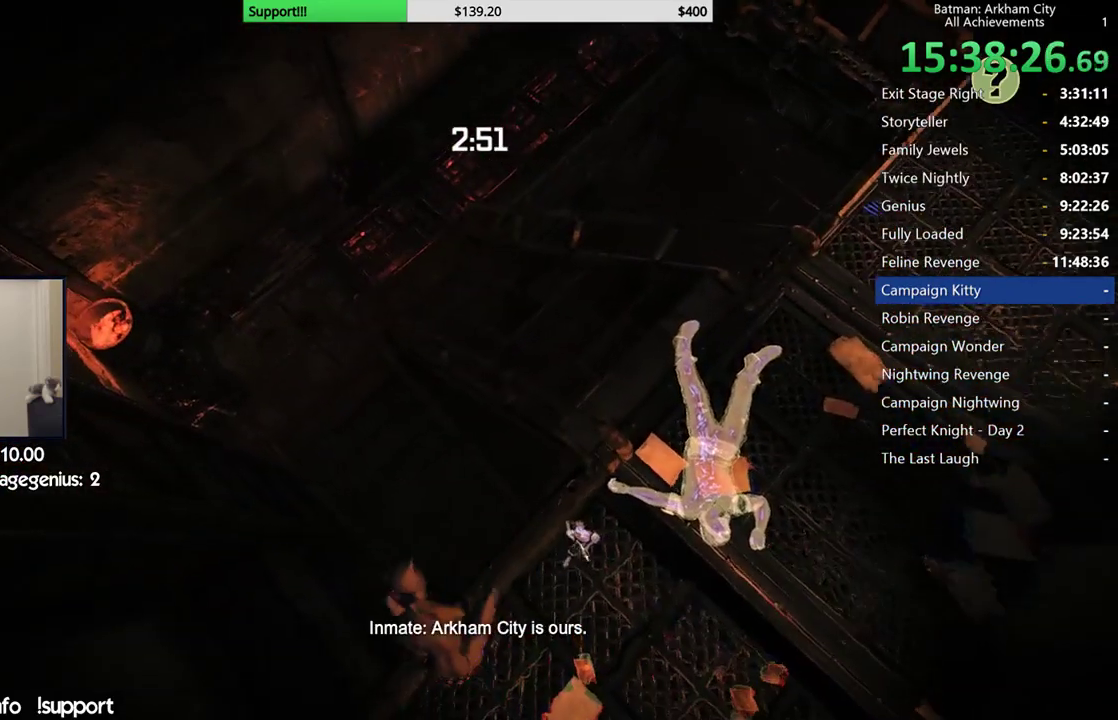
{"dt_ms": 500, "buttons": [], "left_stick": "center", "right_stick": "left", "events": []}
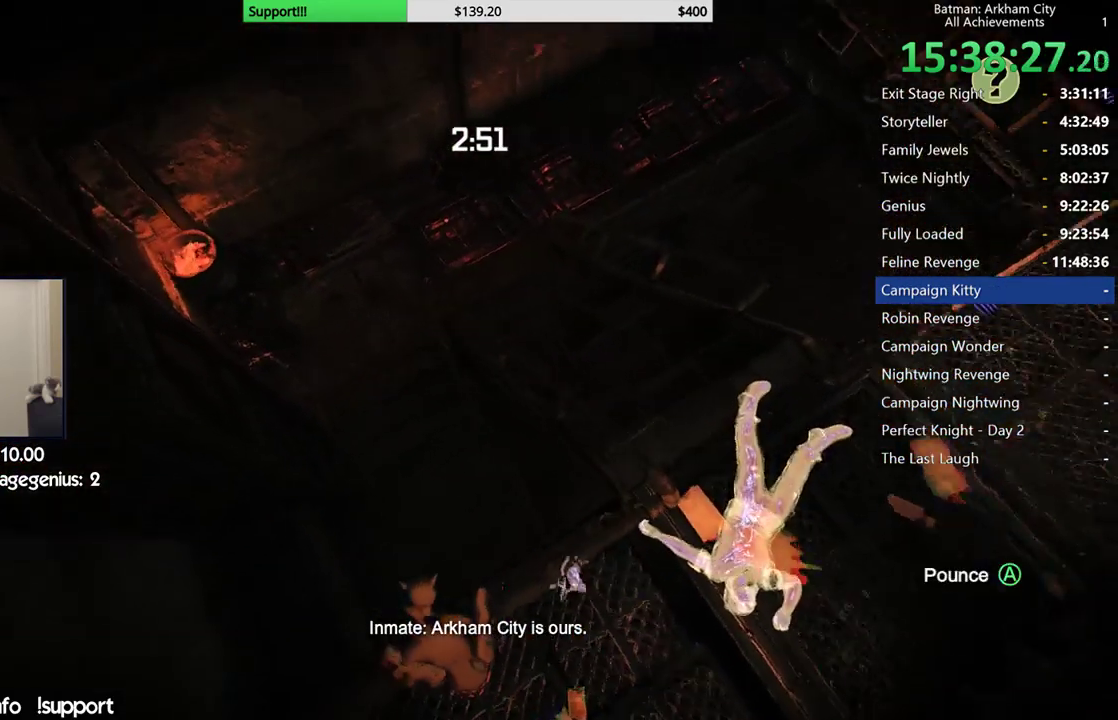
{"dt_ms": 500, "buttons": [], "left_stick": "right", "right_stick": "left", "events": [[467, "left_stick", "right"]]}
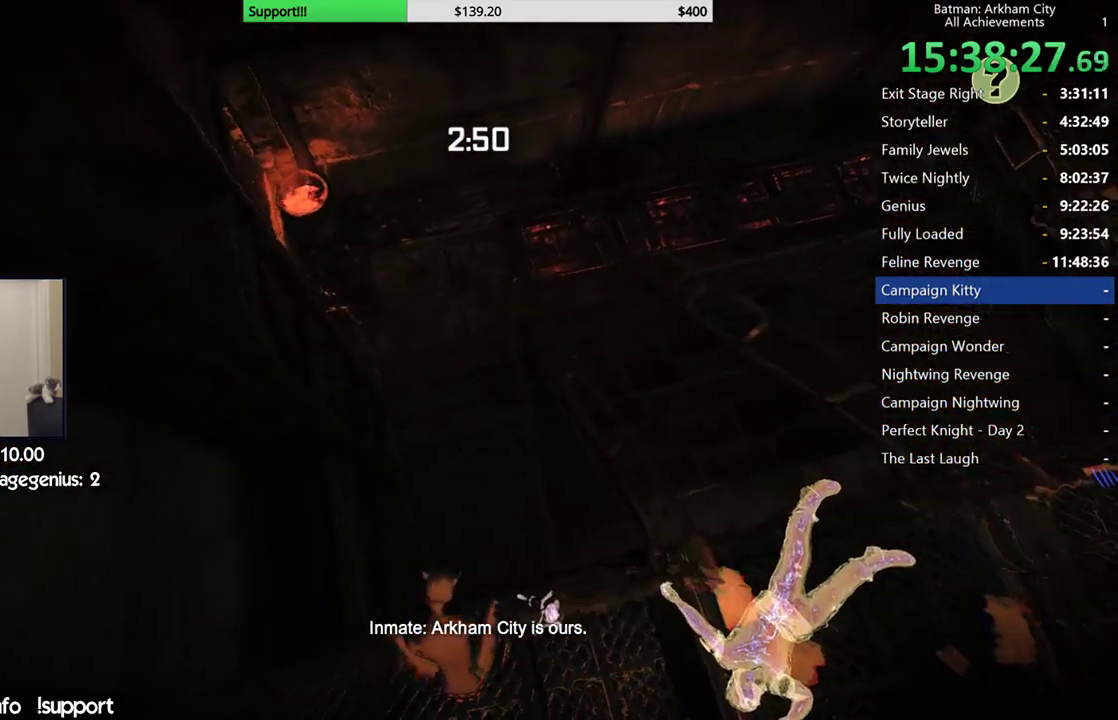
{"dt_ms": 500, "buttons": [], "left_stick": "center", "right_stick": "center", "events": [[183, "left_stick", "center"], [317, "right_stick", "center"]]}
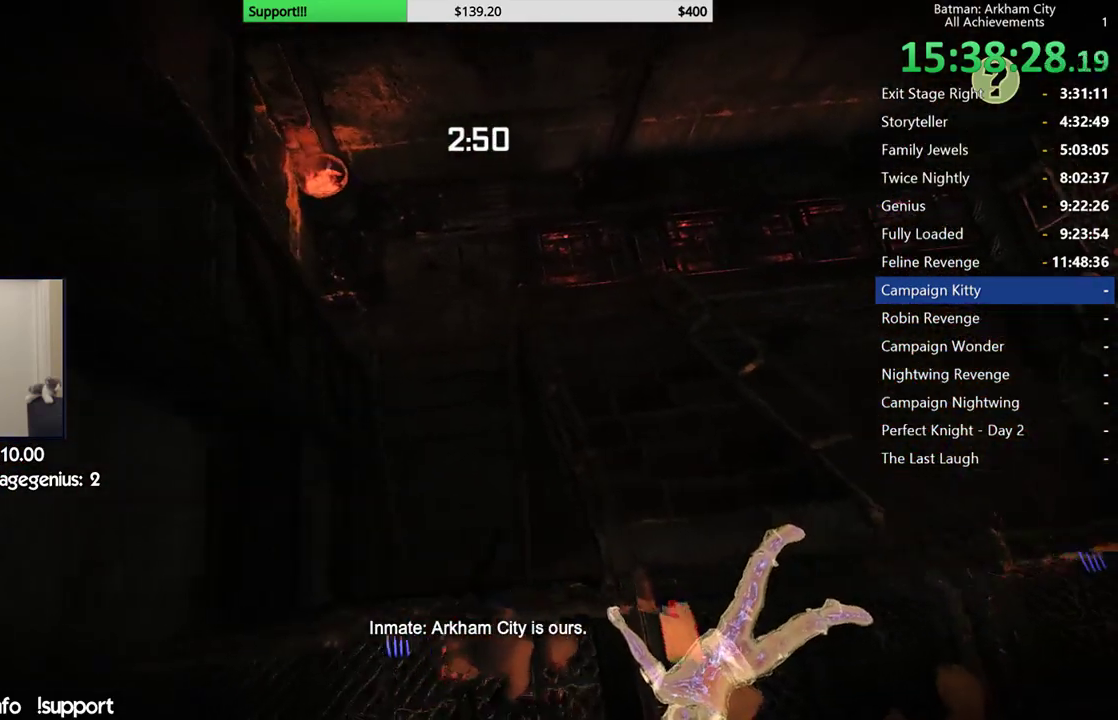
{"dt_ms": 500, "buttons": [], "left_stick": "center", "right_stick": "center", "events": [[167, "right_stick", "left"], [267, "right_stick", "center"]]}
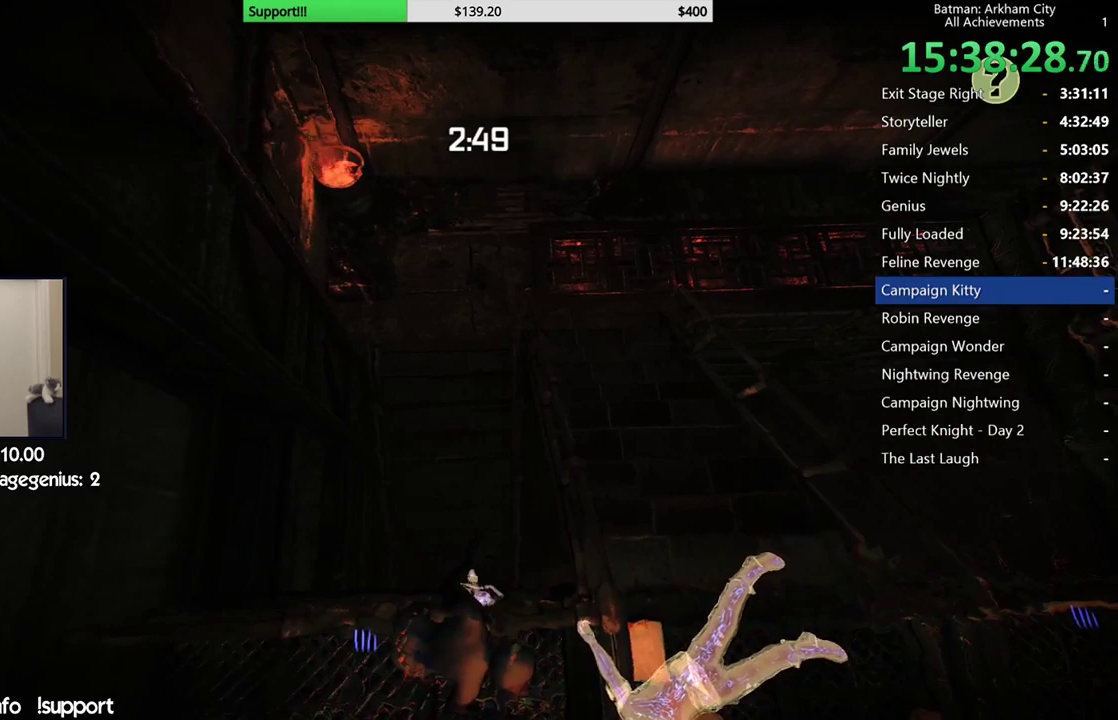
{"dt_ms": 500, "buttons": [], "left_stick": "center", "right_stick": "center", "events": []}
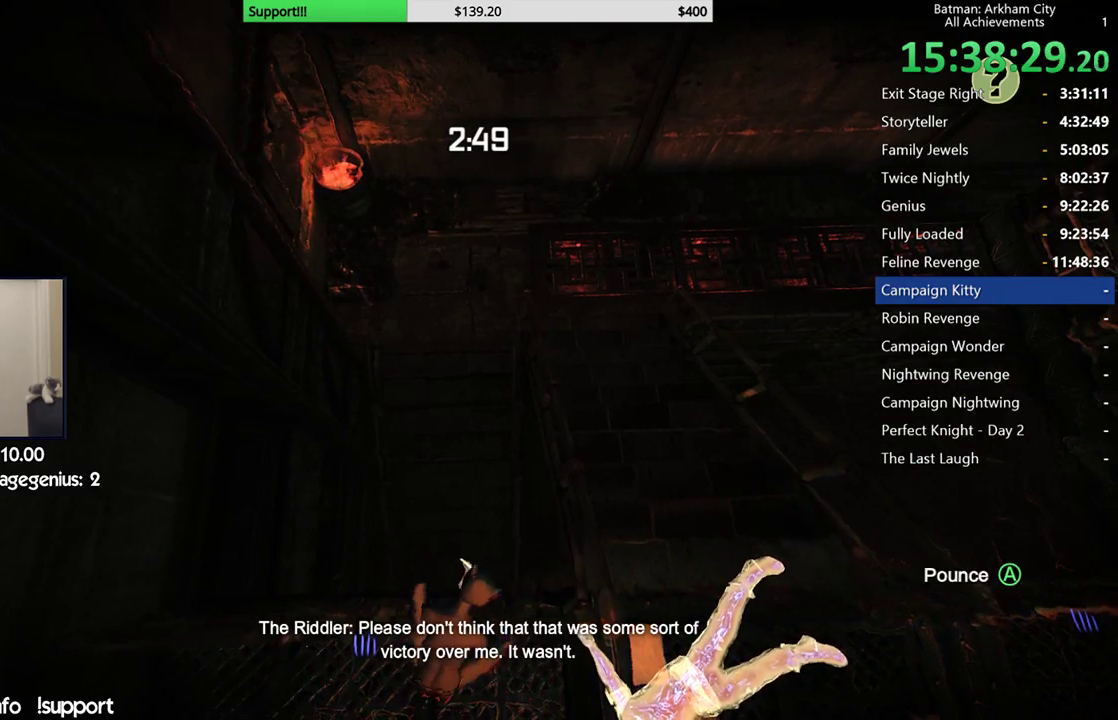
{"dt_ms": 500, "buttons": [], "left_stick": "center", "right_stick": "center", "events": []}
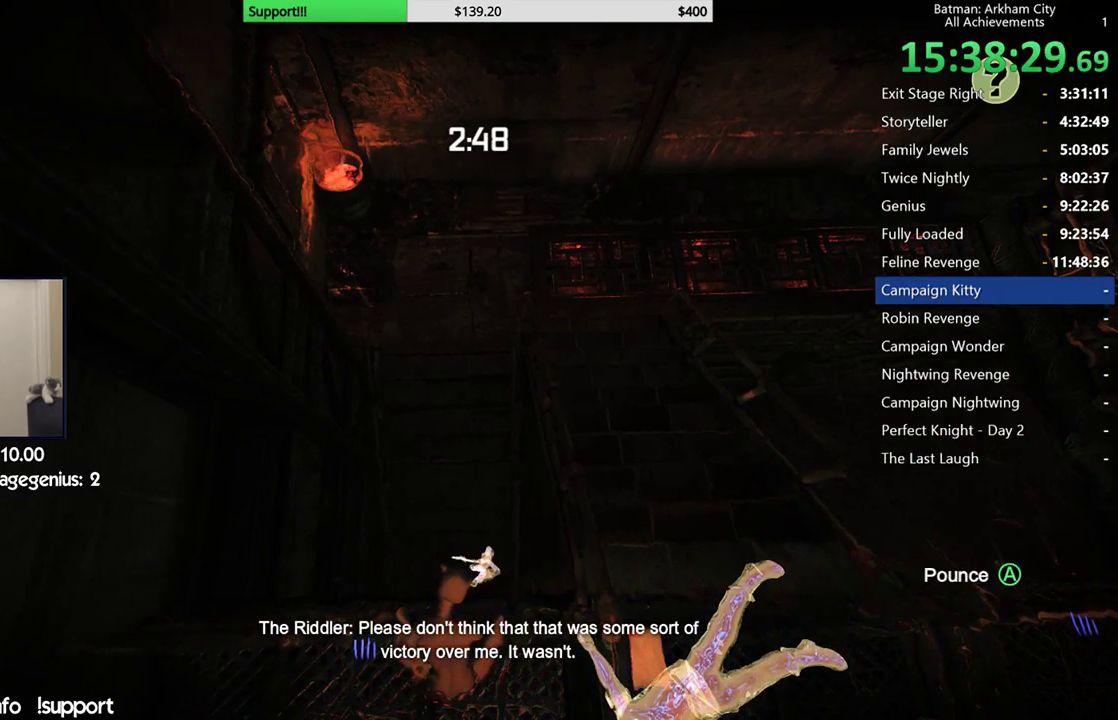
{"dt_ms": 500, "buttons": [], "left_stick": "center", "right_stick": "center", "events": []}
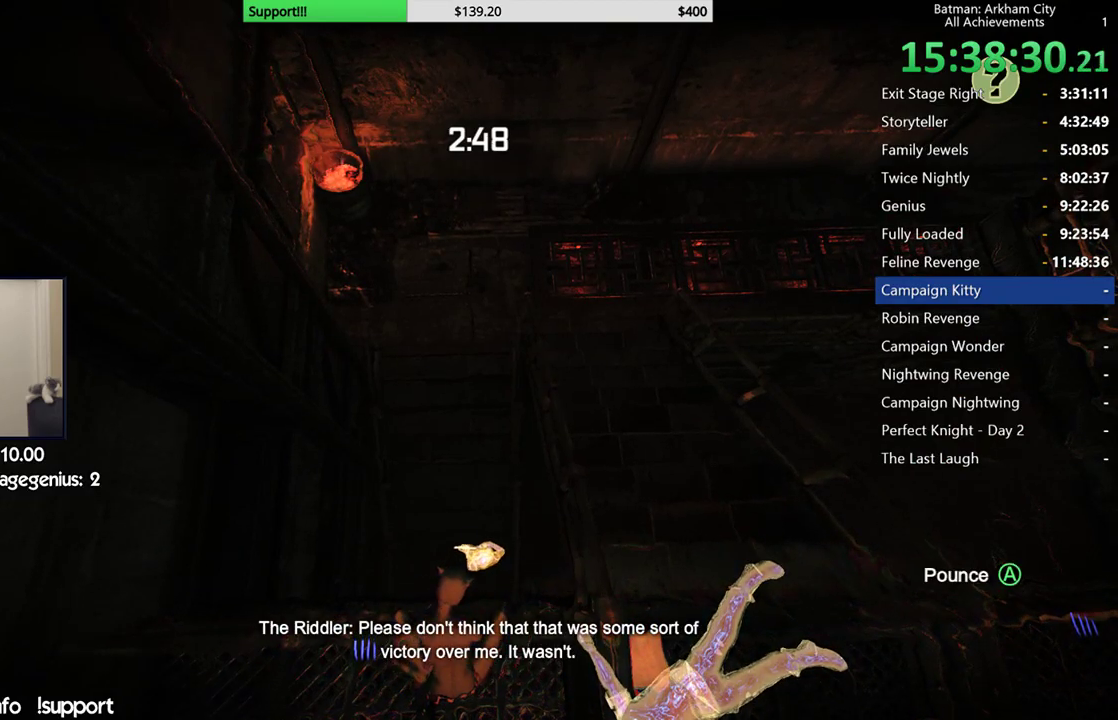
{"dt_ms": 500, "buttons": [], "left_stick": "center", "right_stick": "center", "events": []}
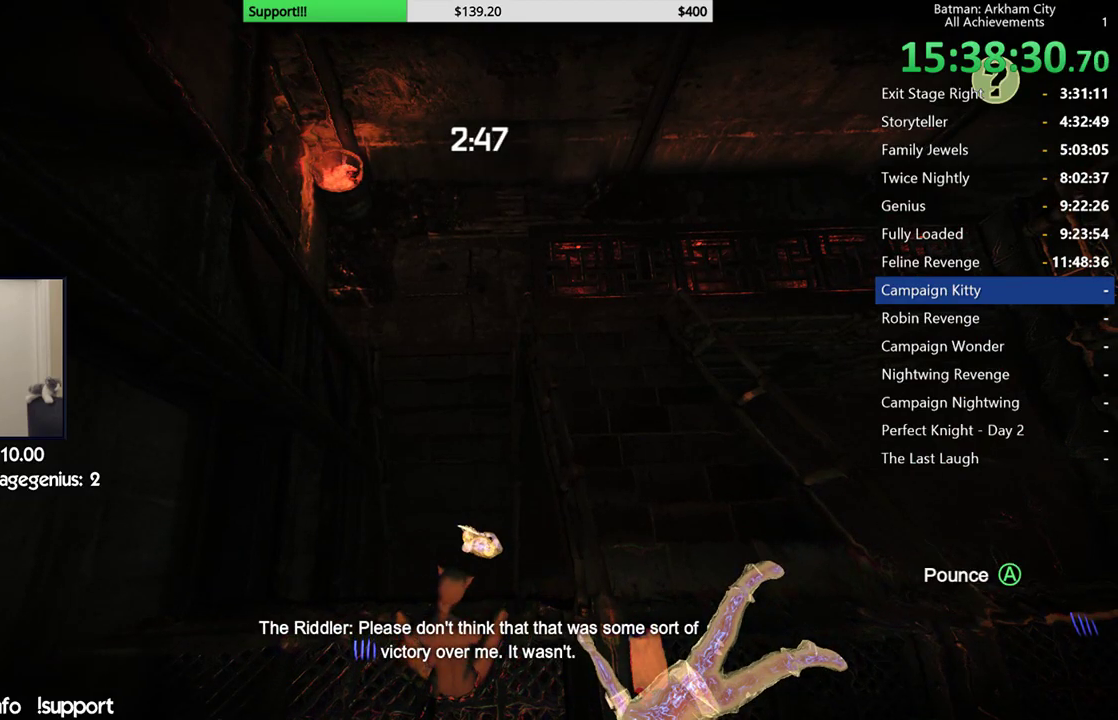
{"dt_ms": 500, "buttons": [], "left_stick": "center", "right_stick": "center", "events": []}
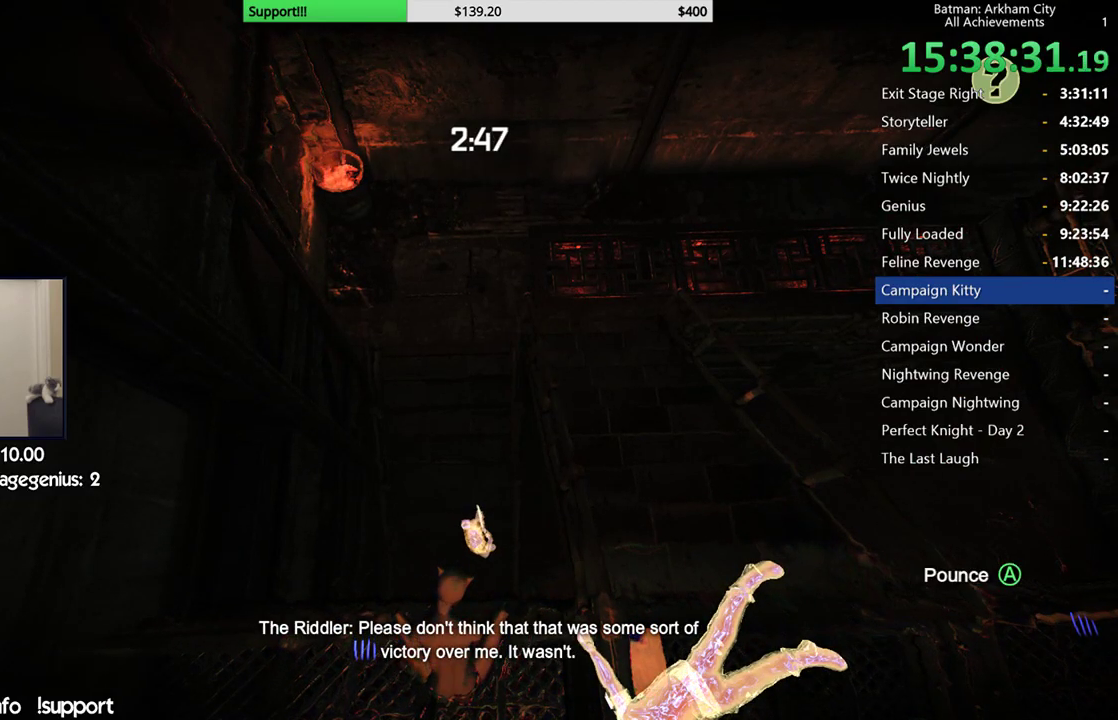
{"dt_ms": 500, "buttons": [], "left_stick": "center", "right_stick": "down", "events": [[450, "right_stick", "down"]]}
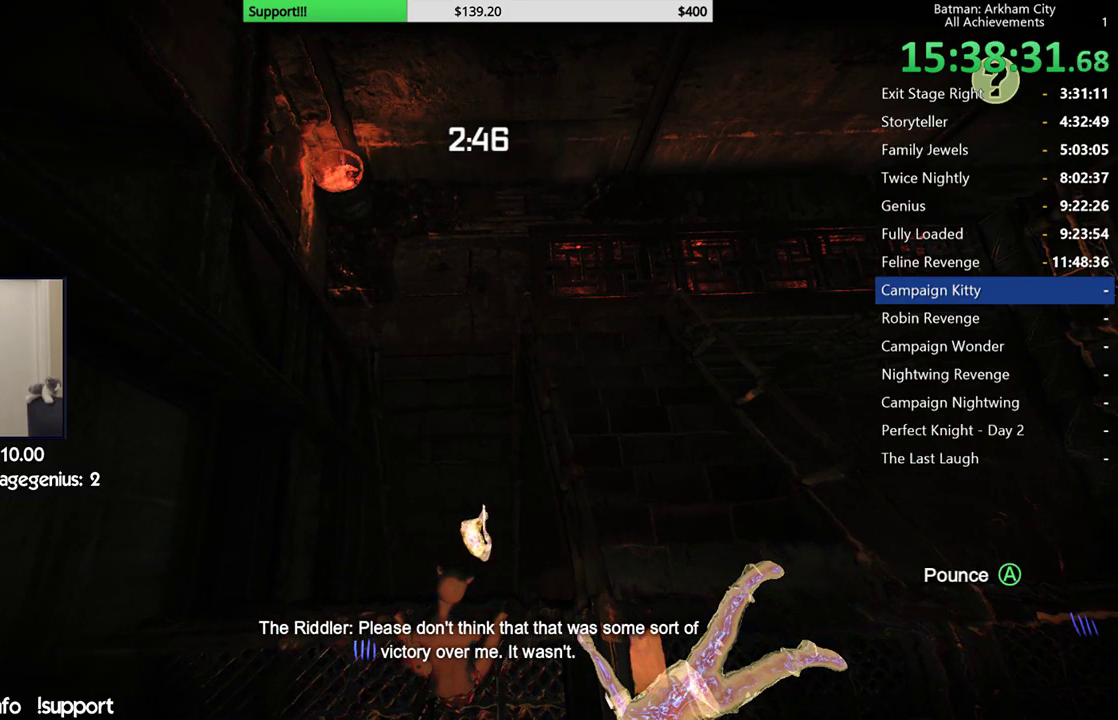
{"dt_ms": 500, "buttons": [], "left_stick": "center", "right_stick": "center", "events": [[250, "right_stick", "down-left"], [383, "right_stick", "center"]]}
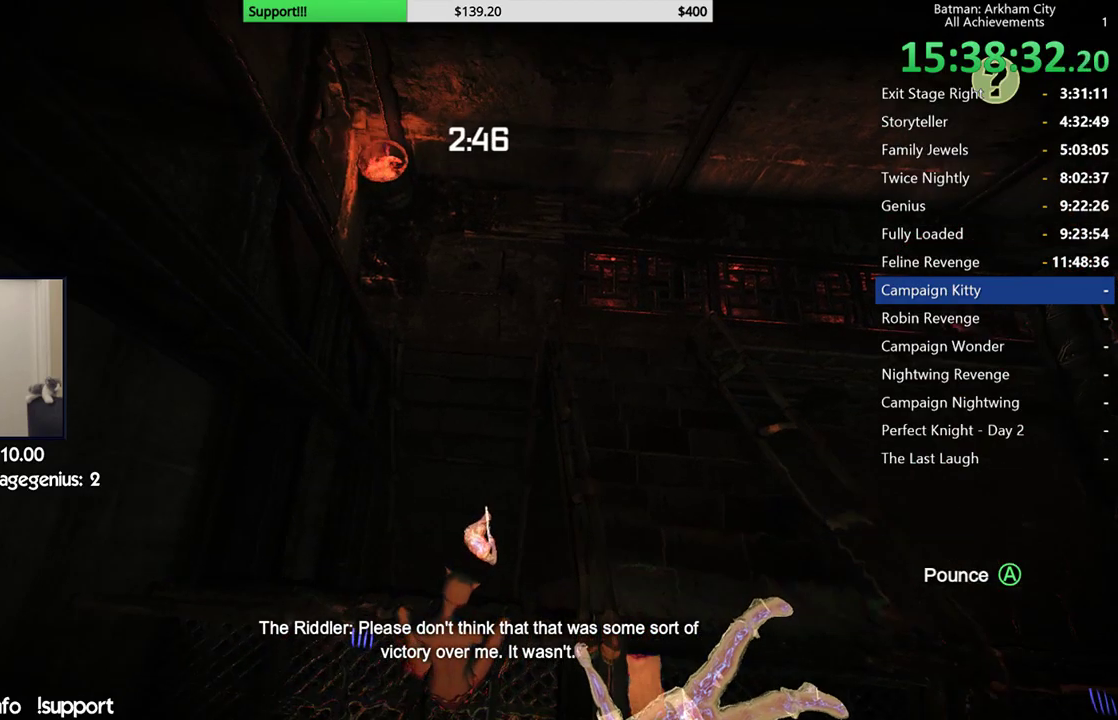
{"dt_ms": 500, "buttons": [], "left_stick": "down", "right_stick": "right", "events": [[217, "right_stick", "right"], [350, "left_stick", "down"]]}
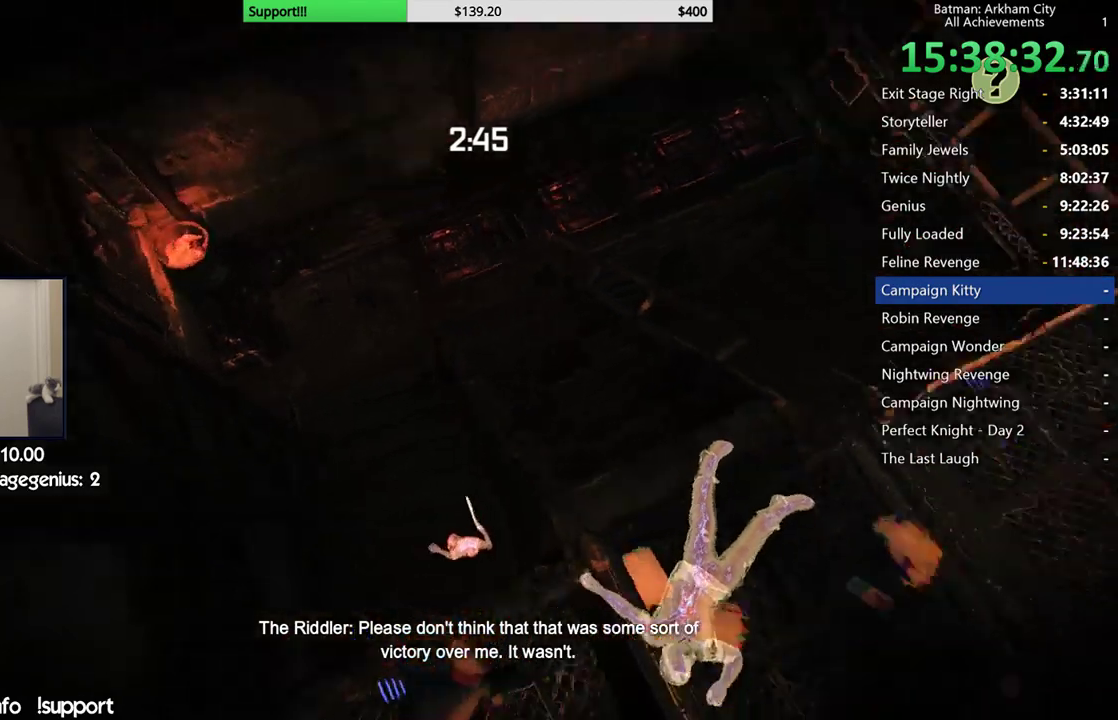
{"dt_ms": 1000, "buttons": ["R2"], "left_stick": "up-right", "right_stick": "down-right", "events": [[33, "right_stick", "up-right"], [183, "left_stick", "right"], [417, "left_stick", "up-right"], [533, "right_stick", "up"], [650, "R2", "down"], [733, "right_stick", "center"], [900, "right_stick", "down-right"]]}
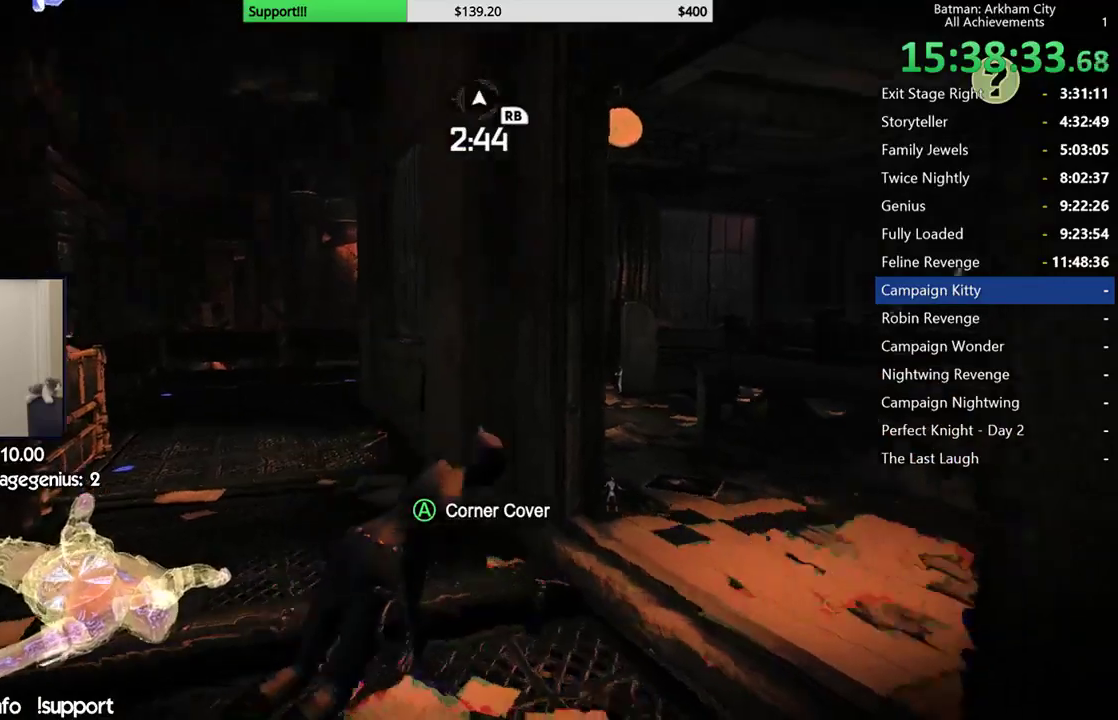
{"dt_ms": 500, "buttons": ["R2"], "left_stick": "up-right", "right_stick": "center", "events": [[417, "right_stick", "center"]]}
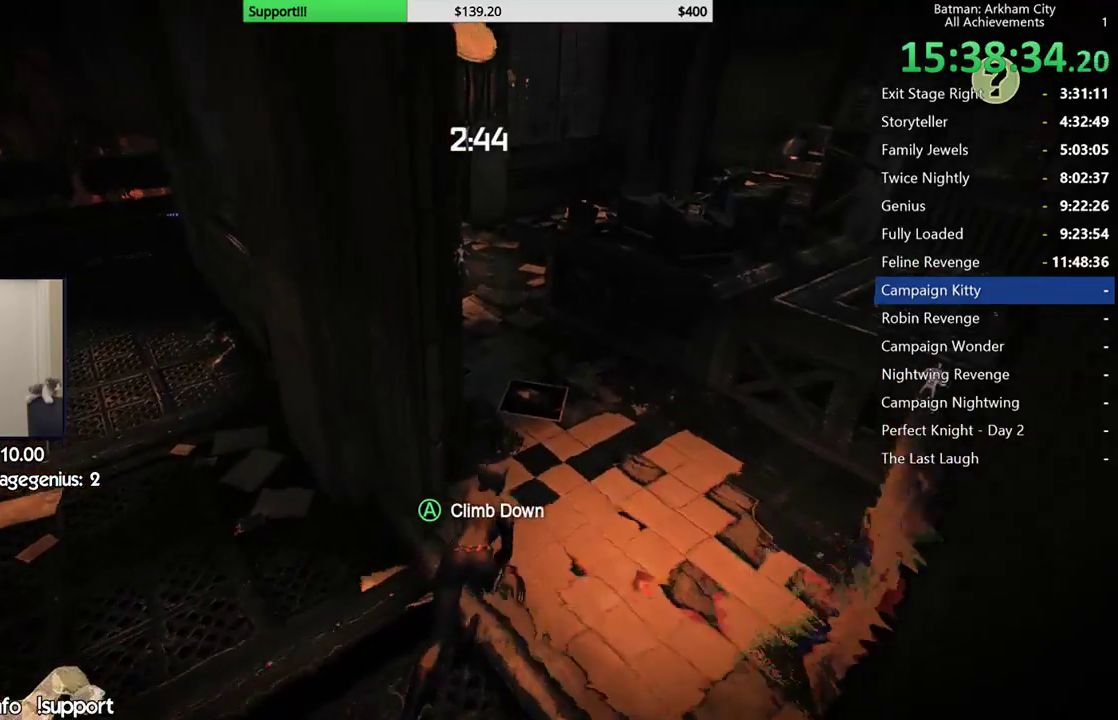
{"dt_ms": 500, "buttons": ["R2"], "left_stick": "up", "right_stick": "center", "events": [[117, "right_stick", "up"], [283, "right_stick", "center"], [450, "left_stick", "up"]]}
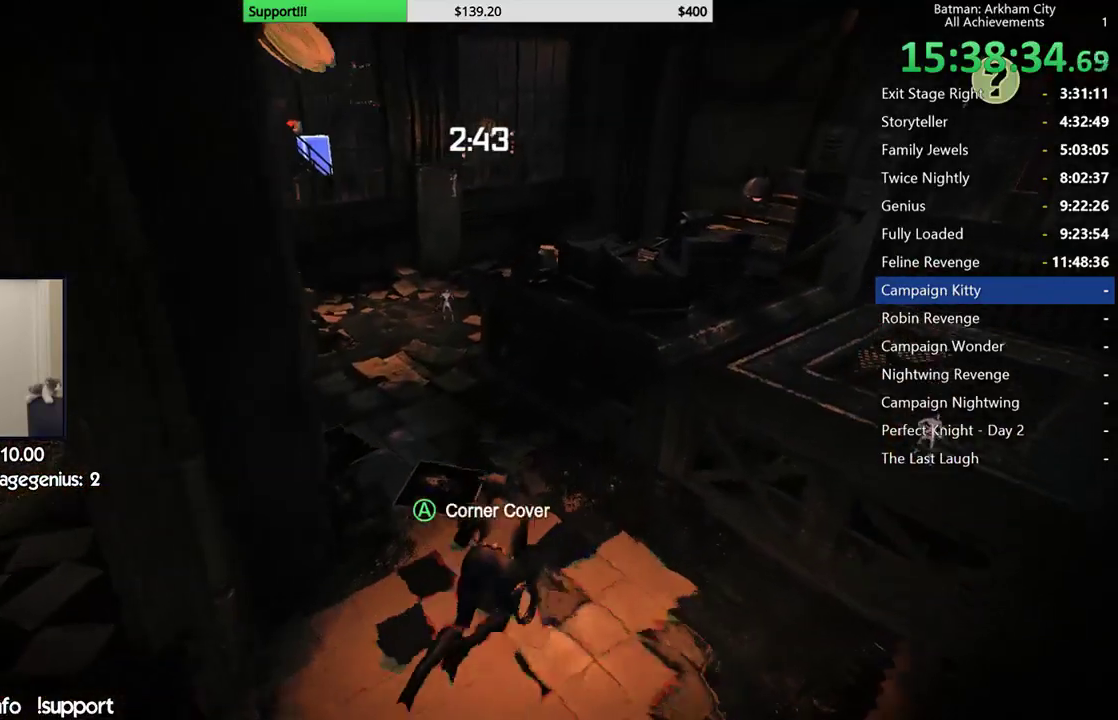
{"dt_ms": 1000, "buttons": ["R2"], "left_stick": "up", "right_stick": "right", "events": [[50, "right_stick", "up"], [333, "left_stick", "up-left"], [517, "right_stick", "right"], [683, "right_stick", "center"], [833, "right_stick", "right"], [1000, "left_stick", "up"]]}
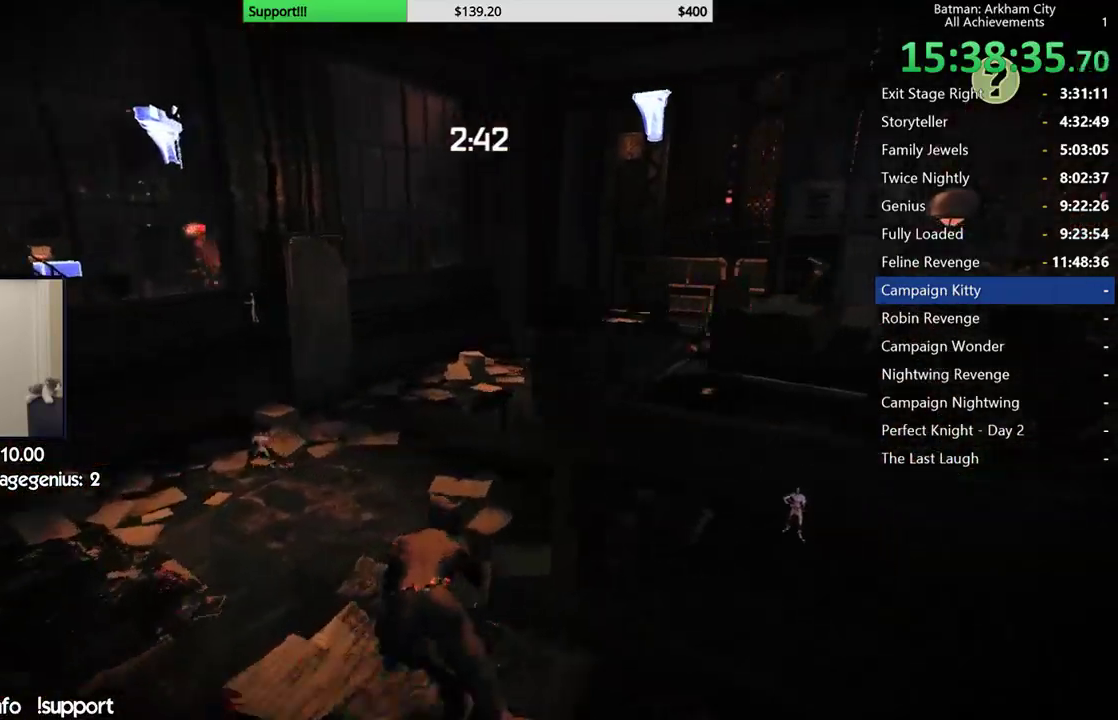
{"dt_ms": 500, "buttons": ["A"], "left_stick": "up", "right_stick": "center", "events": [[67, "right_stick", "up-right"], [183, "right_stick", "center"], [317, "A", "down"], [317, "R2", "up"]]}
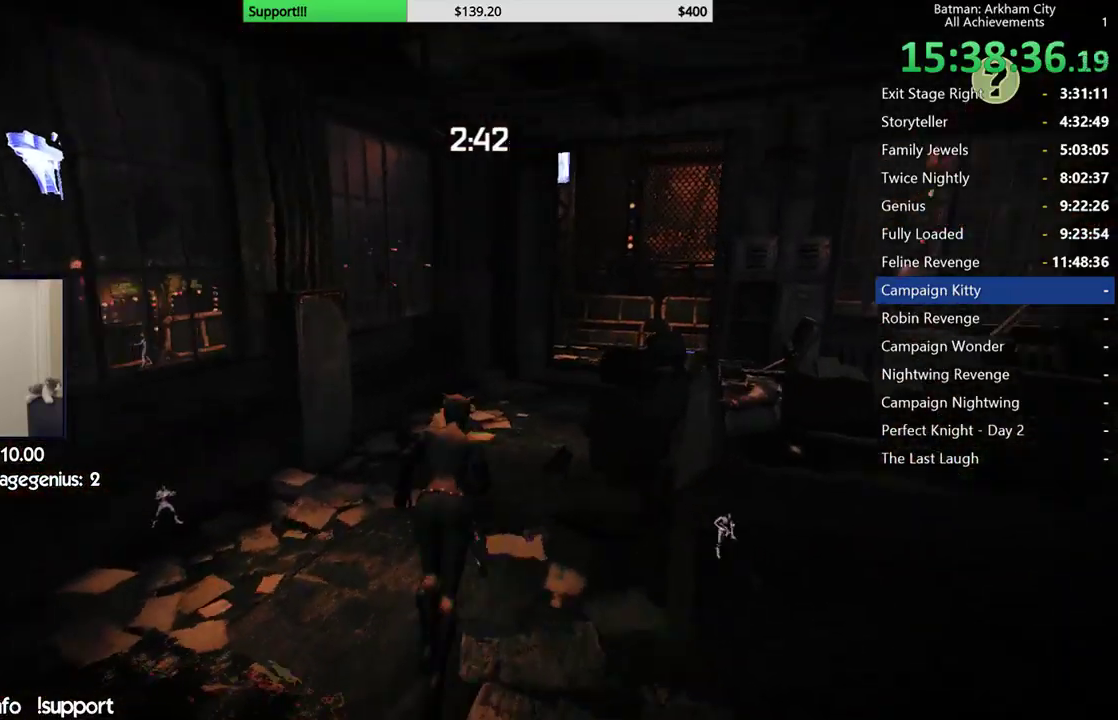
{"dt_ms": 500, "buttons": ["A"], "left_stick": "up-right", "right_stick": "center", "events": [[50, "left_stick", "up-right"]]}
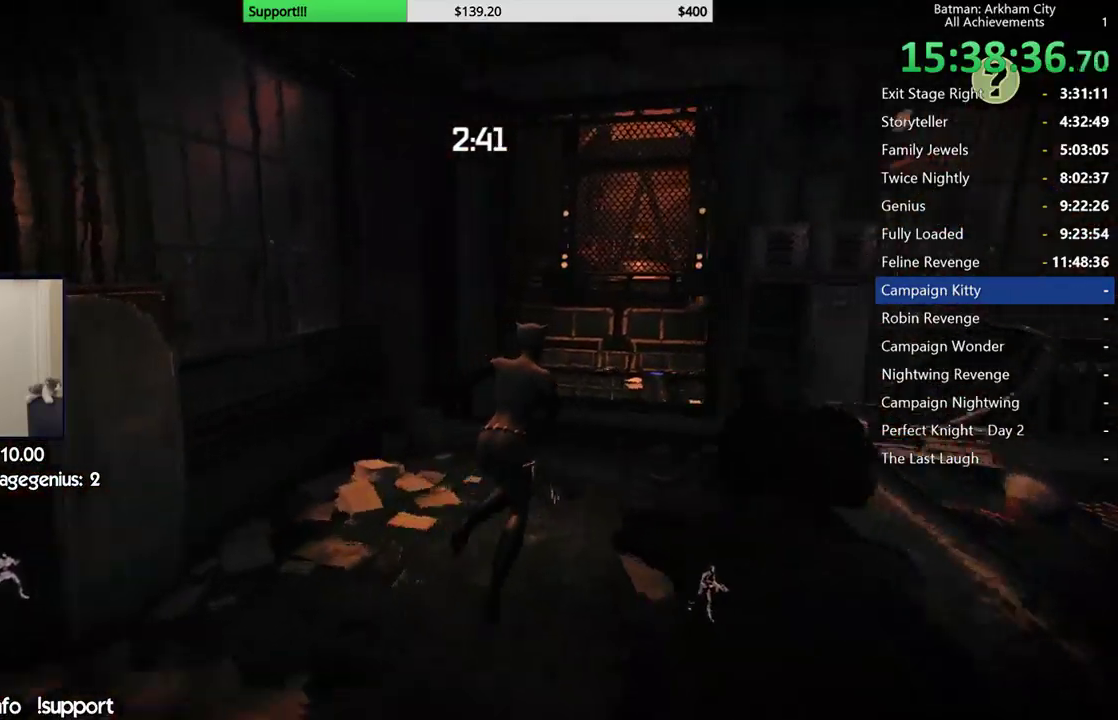
{"dt_ms": 500, "buttons": ["A"], "left_stick": "up", "right_stick": "down", "events": [[83, "left_stick", "up"], [83, "right_stick", "down"]]}
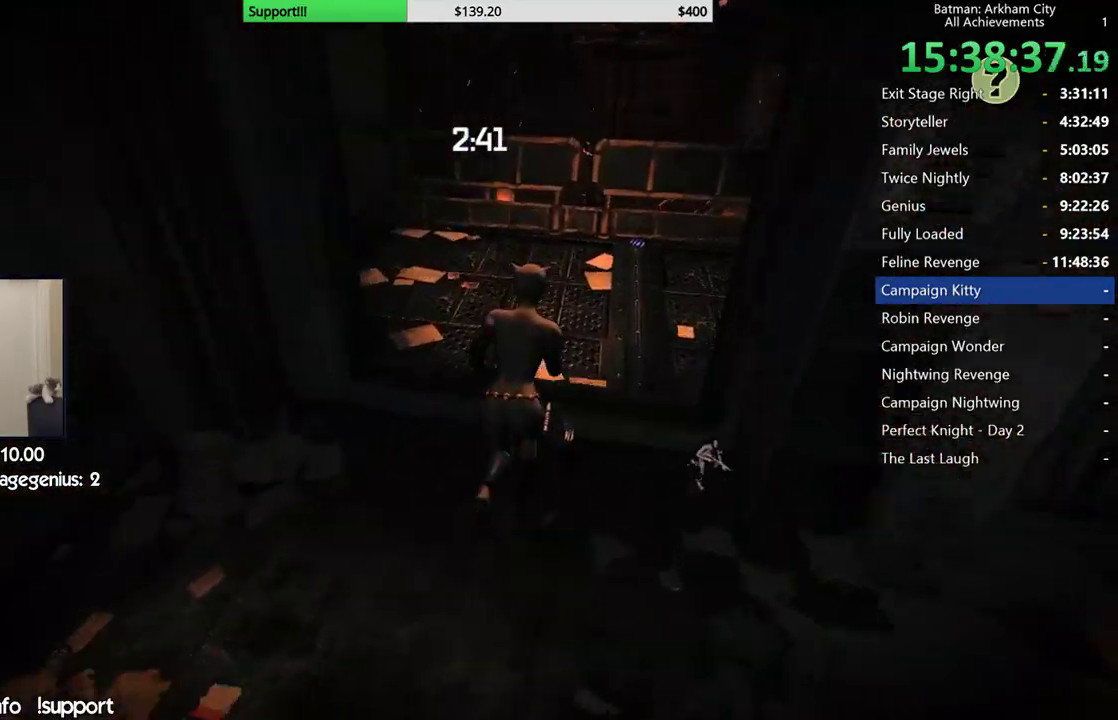
{"dt_ms": 500, "buttons": [], "left_stick": "up-right", "right_stick": "center", "events": [[100, "right_stick", "center"], [350, "left_stick", "up-right"], [400, "A", "up"]]}
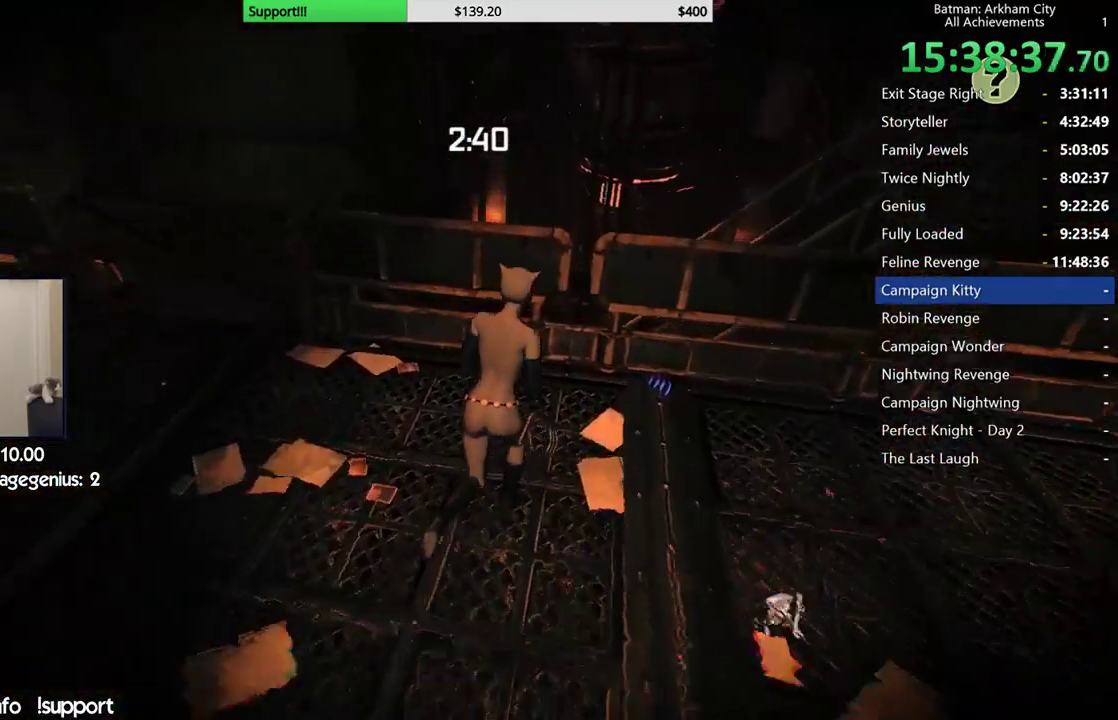
{"dt_ms": 500, "buttons": [], "left_stick": "up-right", "right_stick": "down-right", "events": [[33, "right_stick", "down"], [250, "right_stick", "down-right"]]}
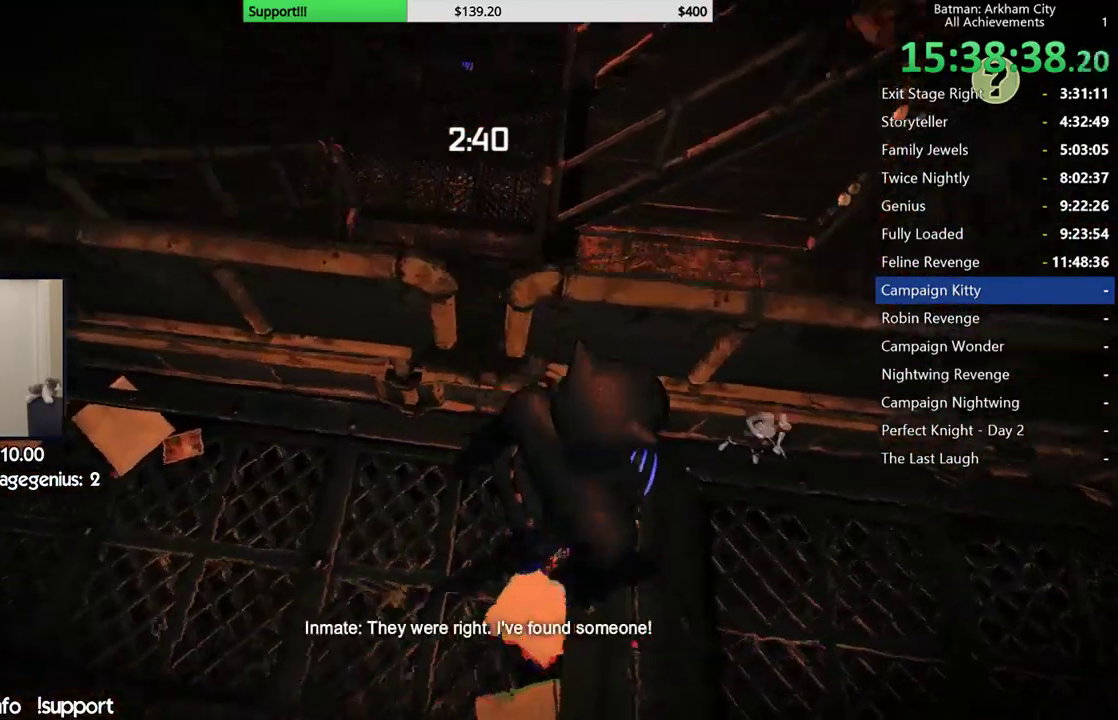
{"dt_ms": 500, "buttons": [], "left_stick": "left", "right_stick": "center", "events": [[183, "left_stick", "up"], [183, "right_stick", "center"], [383, "left_stick", "up-left"], [500, "left_stick", "left"]]}